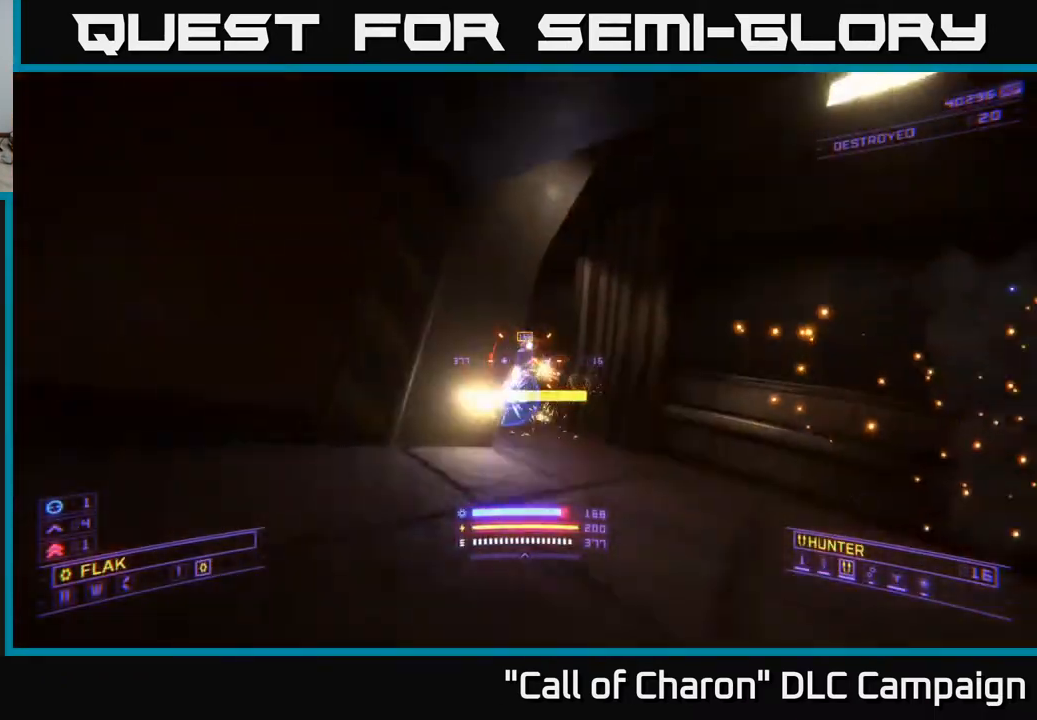
Gameplay with a controller (Xbox layout); each line is a JSON object with the inputs held at the frame after it. "events" lists button and stick changes between this image and that frame as [ms after this image, input, new state], when the widget could be followed in between.
{"buttons": [], "left_stick": "down-left", "right_stick": "center", "events": [[33, "left_stick", "right"], [83, "right_stick", "center"], [133, "right_stick", "right"], [150, "left_stick", "down-left"], [200, "right_stick", "up-right"], [300, "R2", "up"], [317, "right_stick", "center"]]}
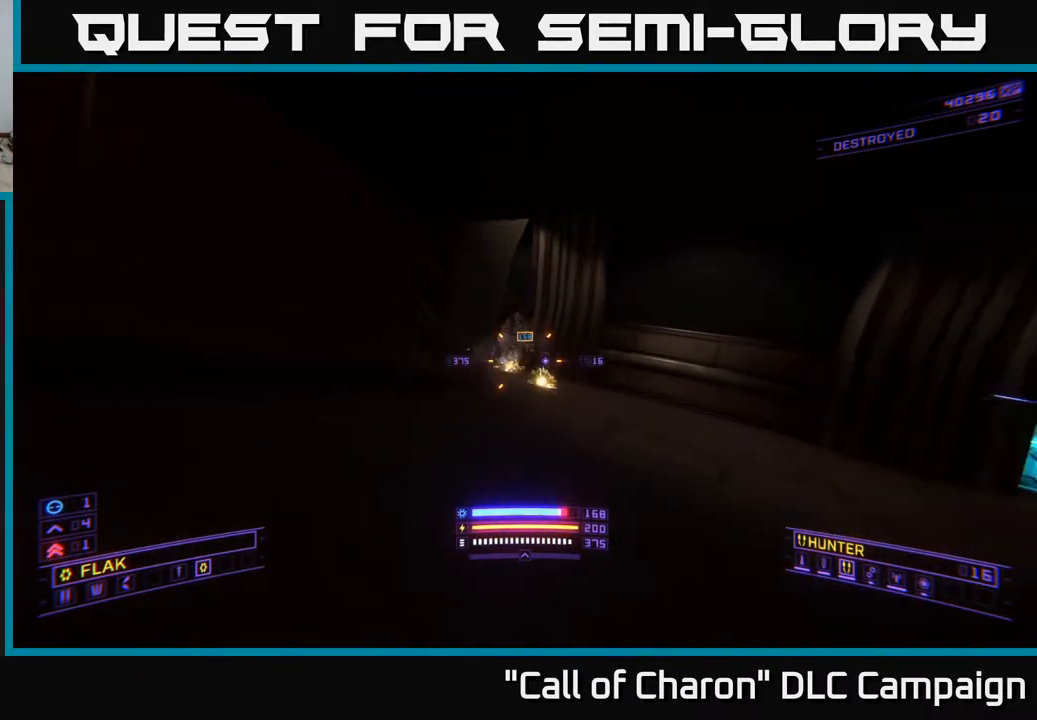
{"buttons": [], "left_stick": "down", "right_stick": "center", "events": [[33, "left_stick", "down"], [117, "Y", "down"], [117, "right_stick", "right"], [217, "Y", "up"], [367, "right_stick", "center"]]}
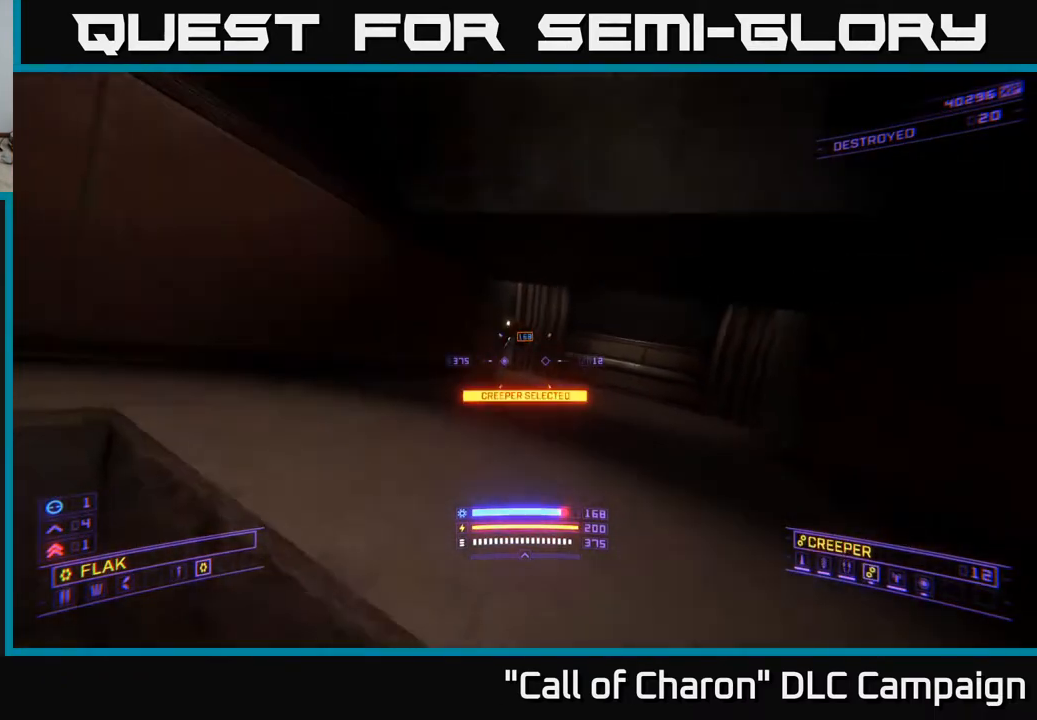
{"buttons": [], "left_stick": "up", "right_stick": "center", "events": [[17, "left_stick", "down-left"], [133, "left_stick", "center"], [217, "right_stick", "right"], [233, "left_stick", "up"], [367, "right_stick", "center"]]}
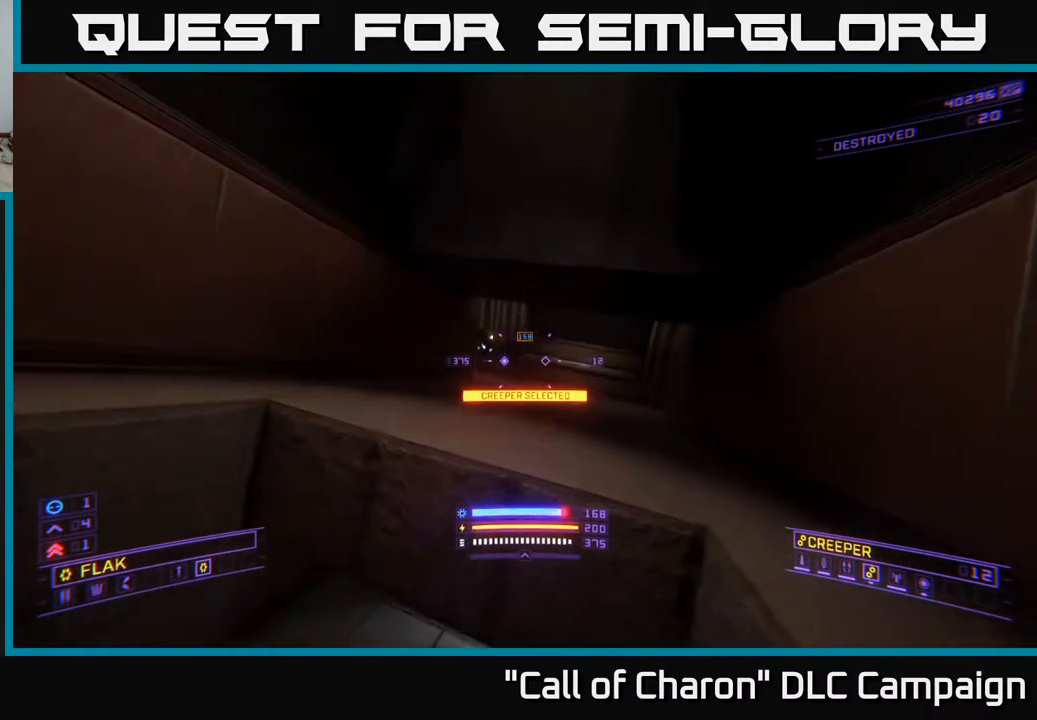
{"buttons": ["X", "L2"], "left_stick": "down-left", "right_stick": "up", "events": [[133, "L2", "down"], [200, "right_stick", "right"], [283, "left_stick", "left"], [367, "X", "down"], [383, "left_stick", "down-left"], [500, "right_stick", "up"]]}
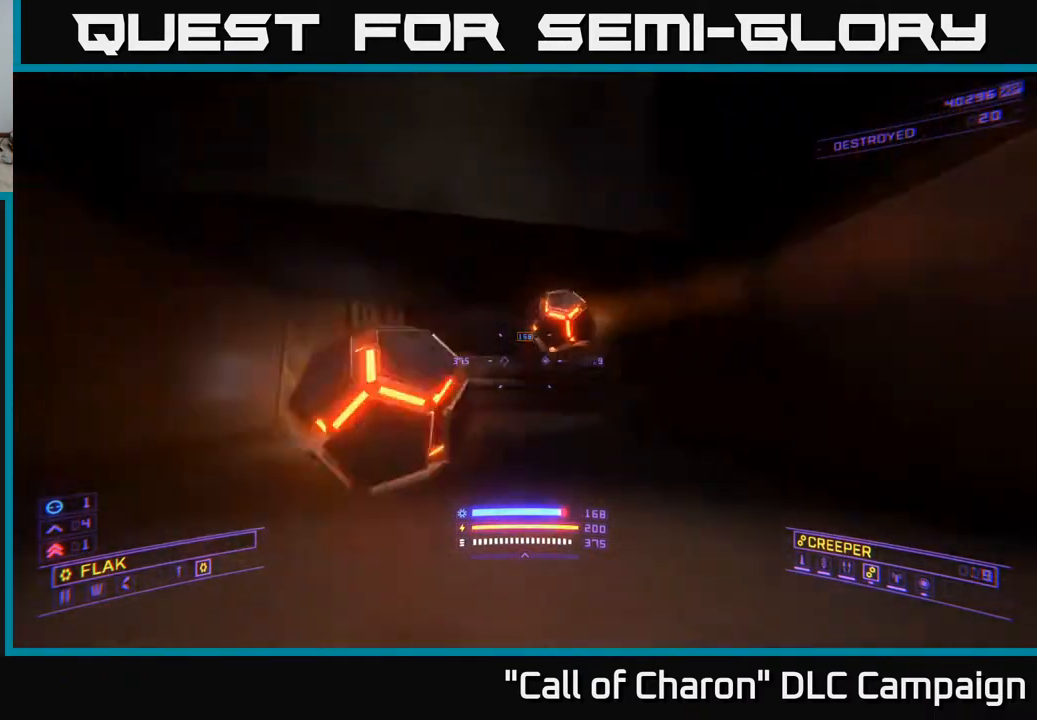
{"buttons": ["X"], "left_stick": "down-right", "right_stick": "center", "events": [[50, "right_stick", "up-left"], [267, "L2", "up"], [267, "left_stick", "down-right"], [283, "right_stick", "down"], [400, "right_stick", "center"]]}
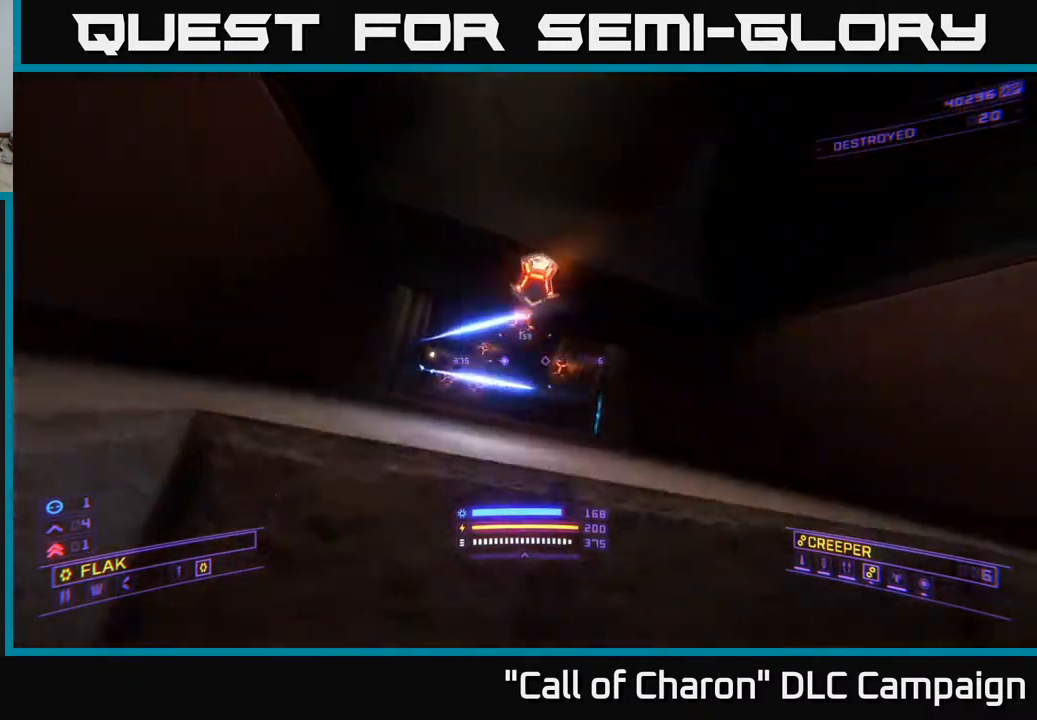
{"buttons": [], "left_stick": "center", "right_stick": "center", "events": [[117, "right_stick", "up-left"], [133, "X", "up"], [150, "left_stick", "center"], [283, "right_stick", "center"]]}
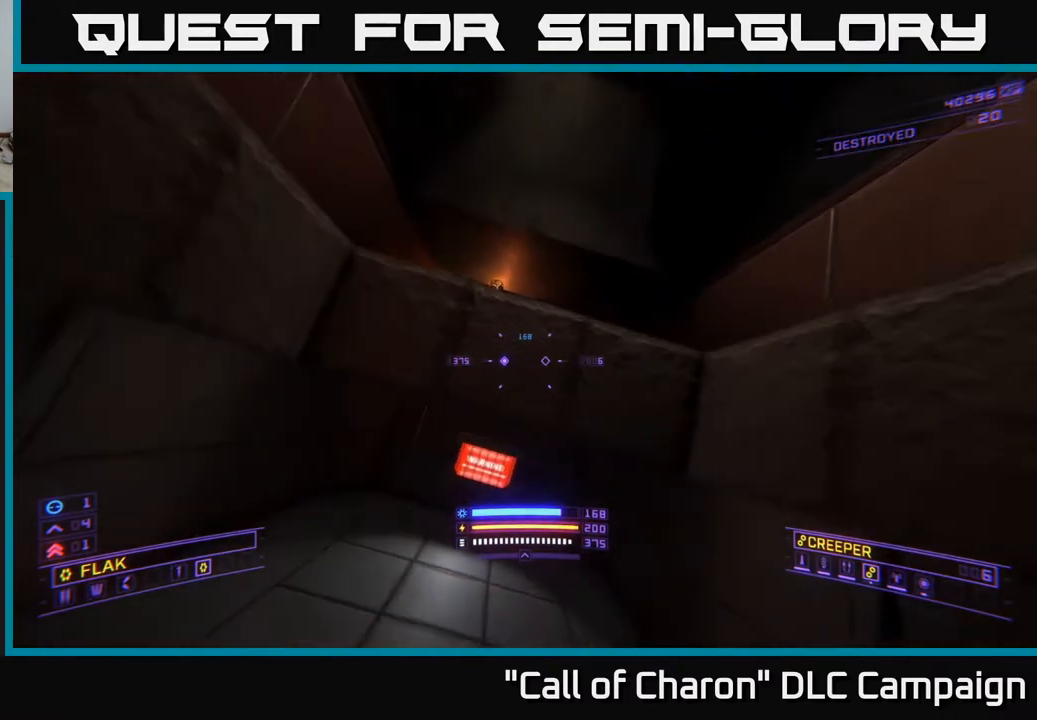
{"buttons": ["A"], "left_stick": "center", "right_stick": "center", "events": [[267, "A", "down"]]}
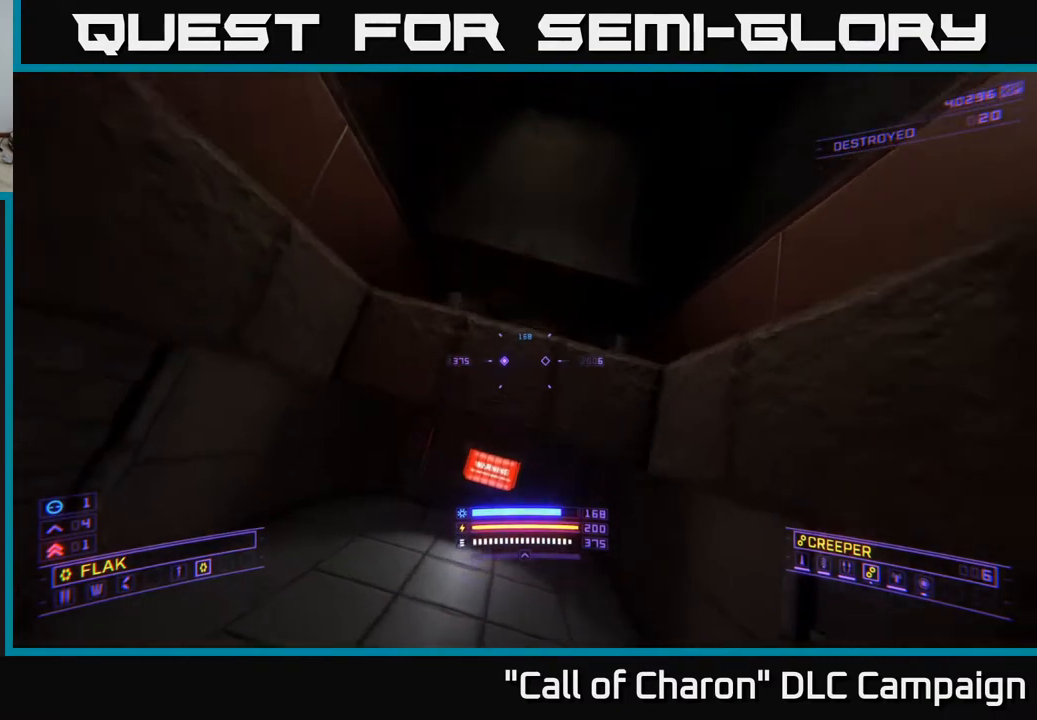
{"buttons": [], "left_stick": "up", "right_stick": "center", "events": [[50, "right_stick", "down"], [250, "A", "up"], [300, "left_stick", "up"], [300, "right_stick", "center"]]}
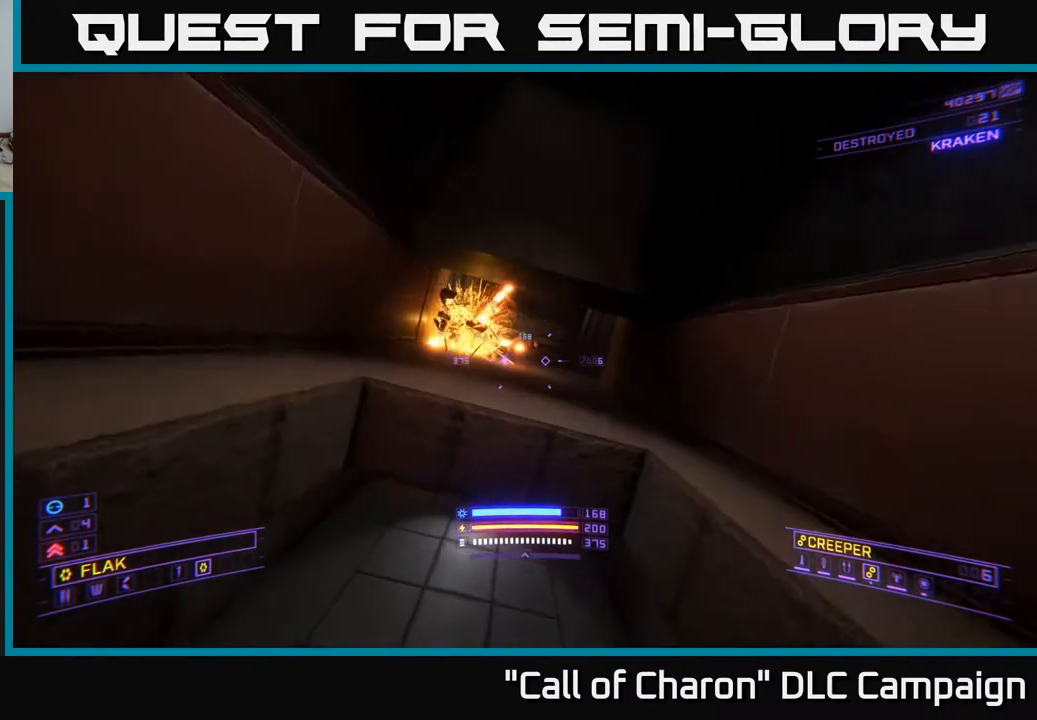
{"buttons": [], "left_stick": "up", "right_stick": "center", "events": [[67, "right_stick", "left"], [133, "right_stick", "up-left"], [250, "right_stick", "center"]]}
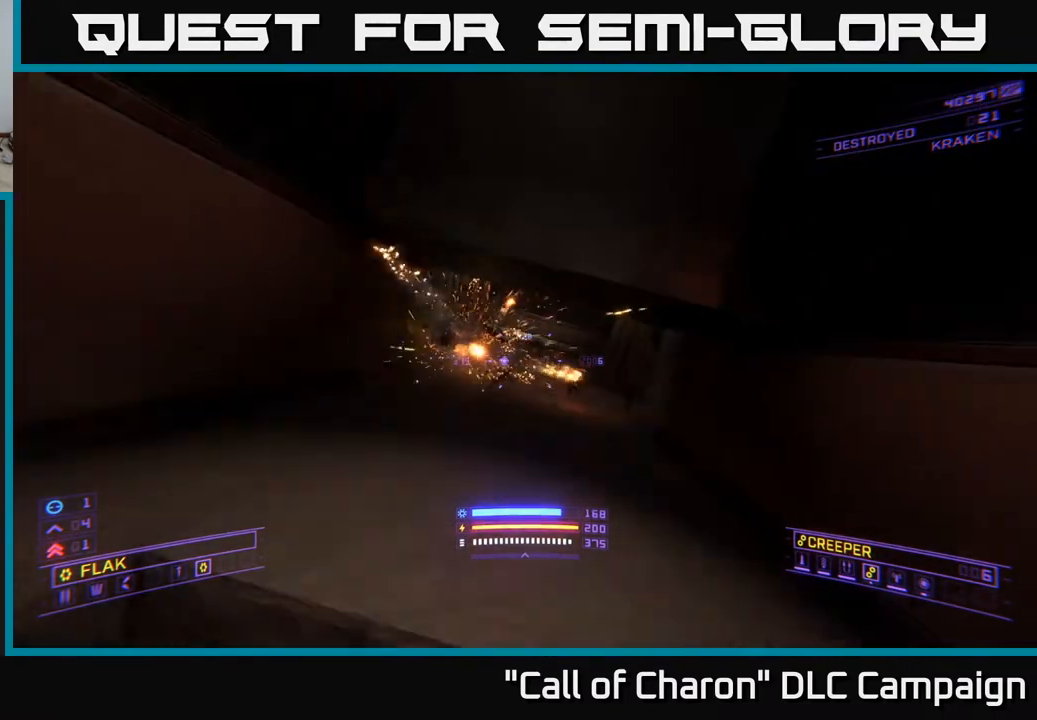
{"buttons": [], "left_stick": "up", "right_stick": "center", "events": [[333, "left_stick", "center"], [333, "right_stick", "right"], [400, "right_stick", "center"], [483, "left_stick", "up"]]}
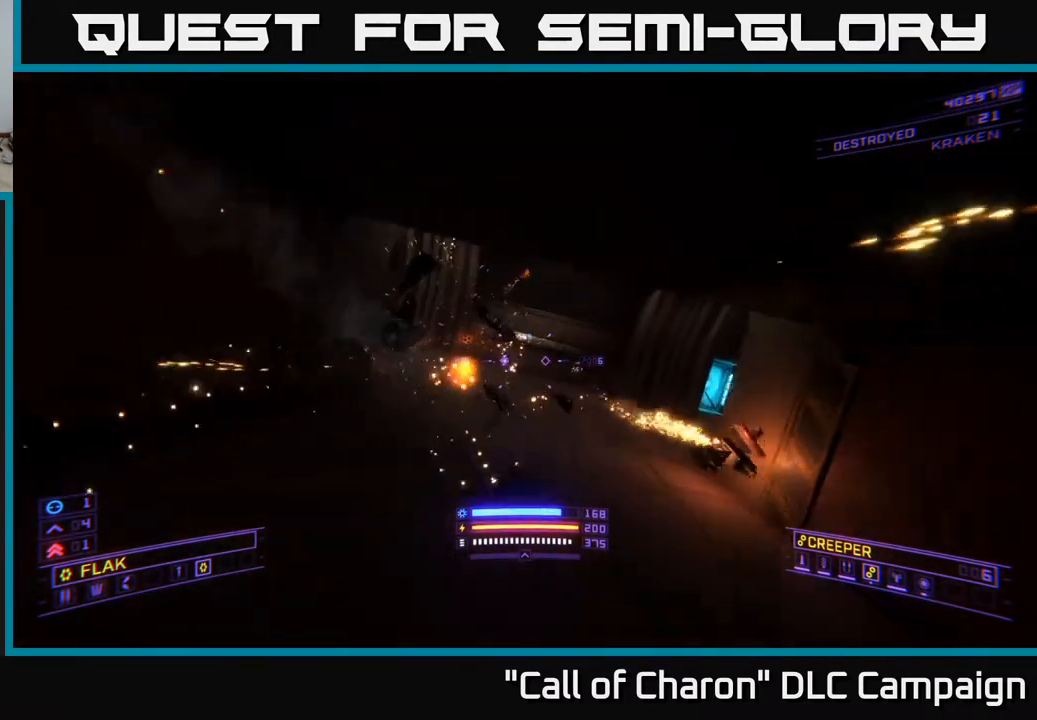
{"buttons": [], "left_stick": "left", "right_stick": "down-right", "events": [[83, "right_stick", "right"], [150, "left_stick", "up-left"], [367, "right_stick", "down-right"], [400, "left_stick", "left"]]}
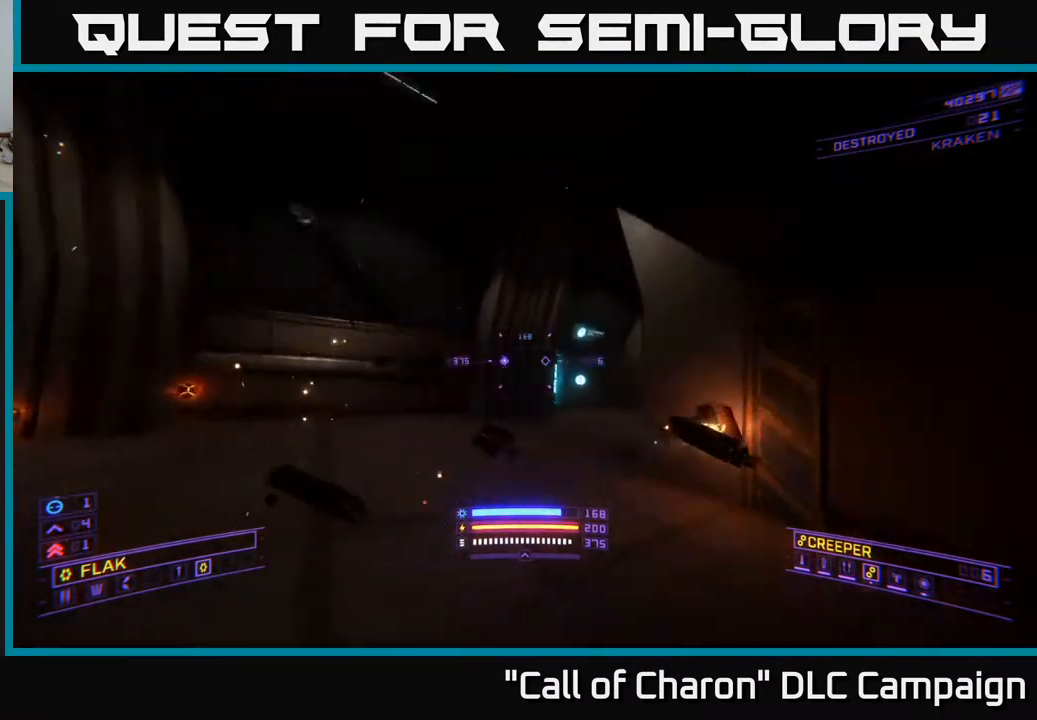
{"buttons": [], "left_stick": "up", "right_stick": "right", "events": [[150, "right_stick", "right"], [200, "left_stick", "up-left"], [300, "right_stick", "down"], [350, "left_stick", "up"], [417, "right_stick", "center"], [500, "right_stick", "right"]]}
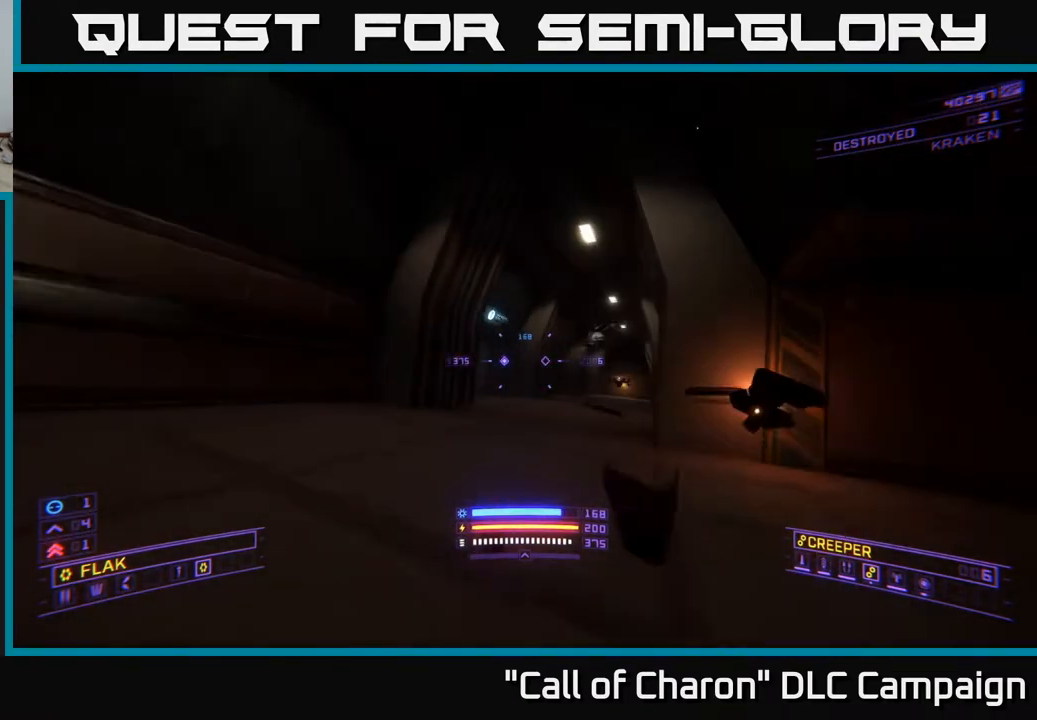
{"buttons": ["A"], "left_stick": "up", "right_stick": "down", "events": [[167, "right_stick", "down-right"], [333, "A", "down"], [417, "right_stick", "down"]]}
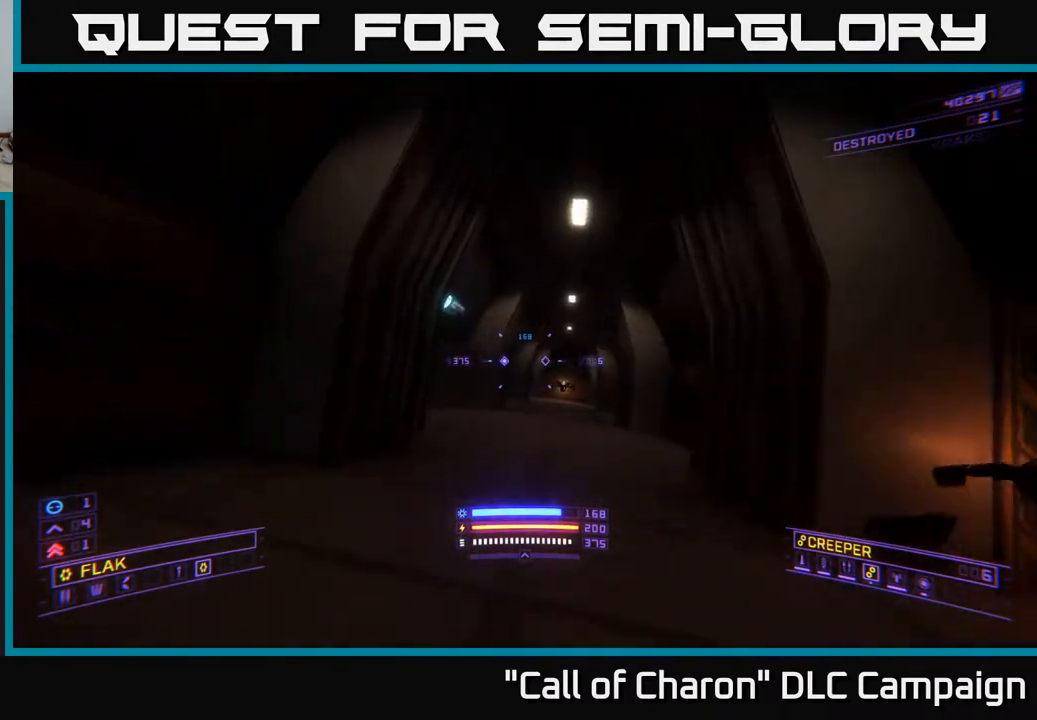
{"buttons": ["X"], "left_stick": "up", "right_stick": "center", "events": [[267, "right_stick", "center"], [367, "A", "up"], [417, "X", "down"]]}
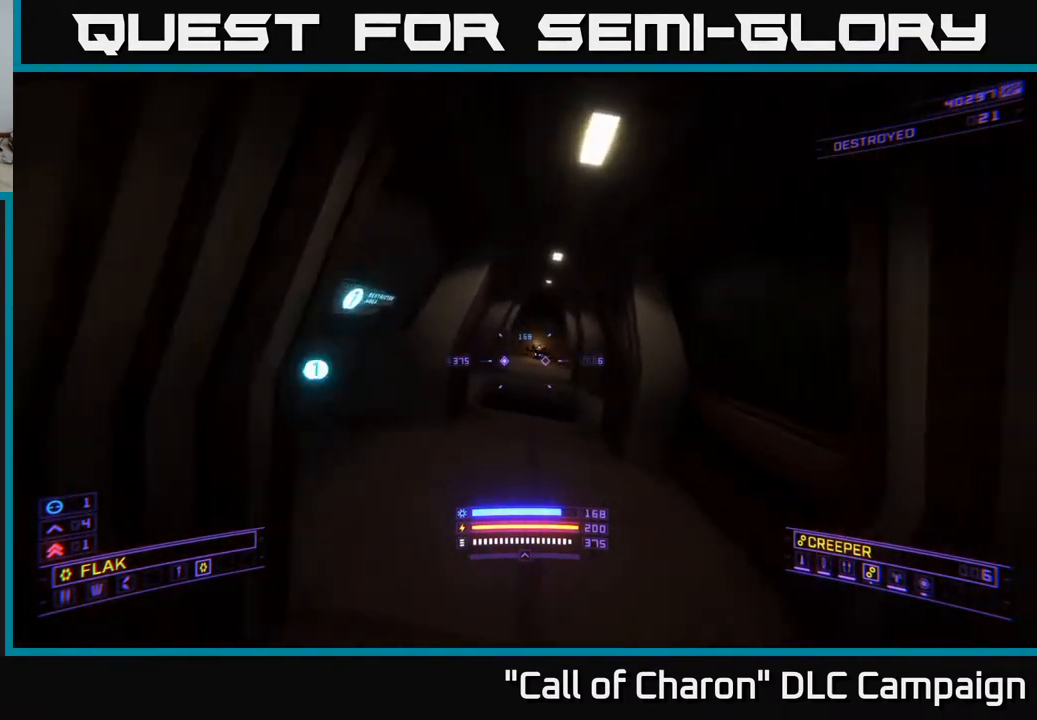
{"buttons": ["X", "L1"], "left_stick": "up", "right_stick": "center", "events": [[133, "right_stick", "up"], [317, "L1", "down"], [367, "right_stick", "center"]]}
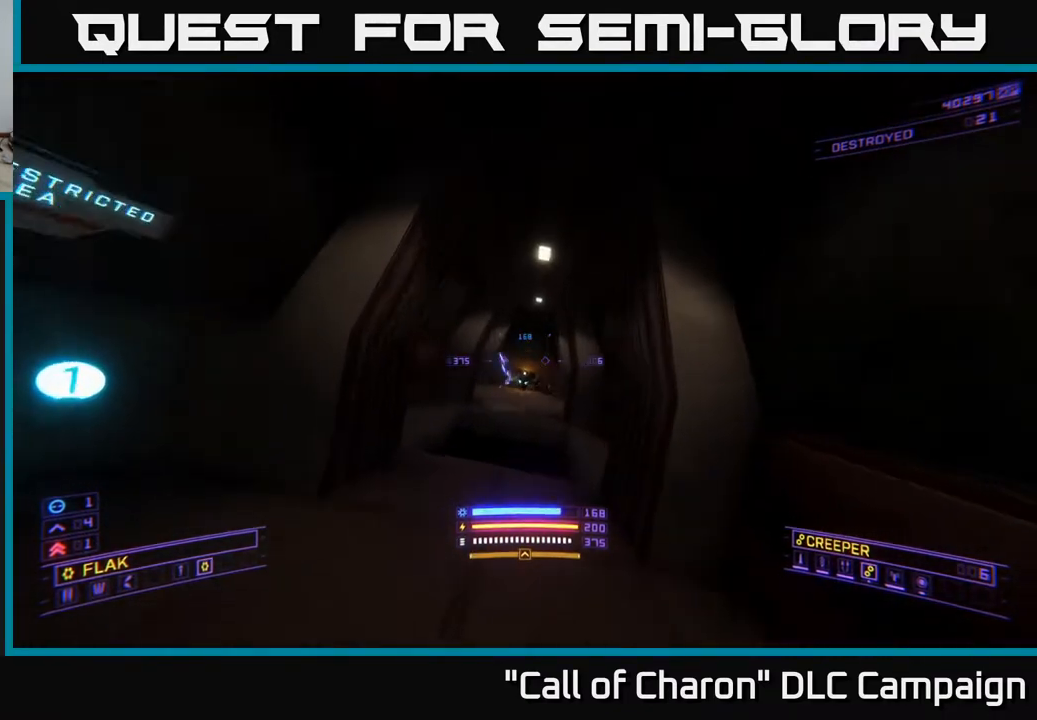
{"buttons": ["L2"], "left_stick": "up-right", "right_stick": "up-left", "events": [[200, "L1", "up"], [233, "X", "up"], [250, "L2", "down"], [333, "right_stick", "up-left"], [483, "left_stick", "up-right"]]}
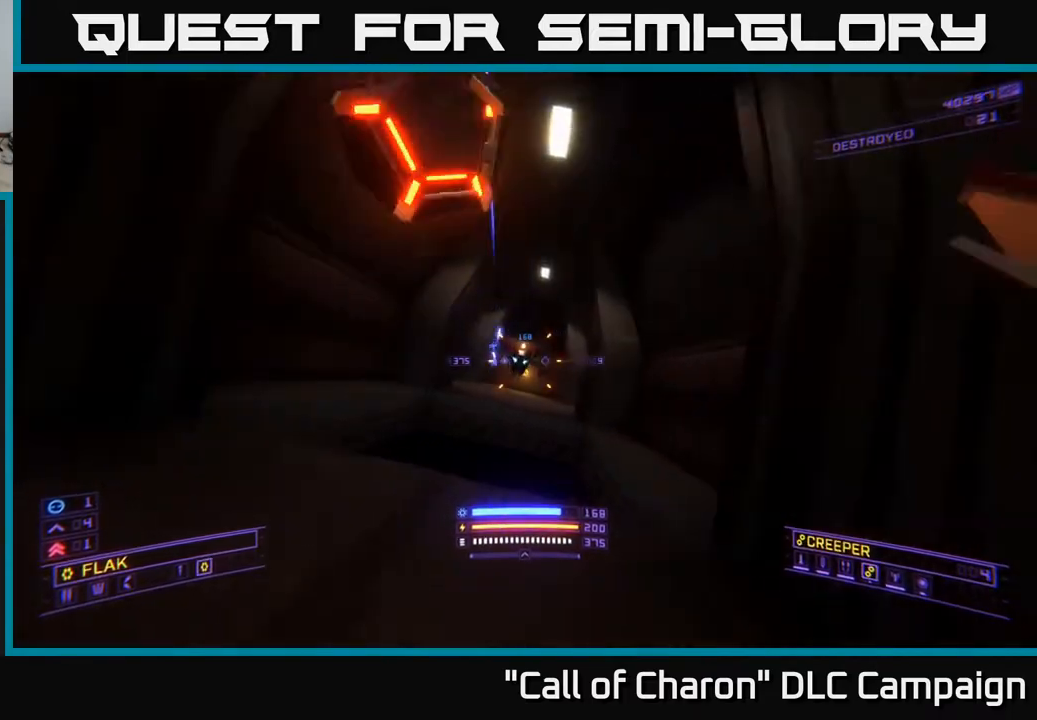
{"buttons": ["A", "R2"], "left_stick": "down", "right_stick": "down", "events": [[17, "right_stick", "left"], [67, "L2", "up"], [83, "A", "down"], [150, "left_stick", "right"], [283, "left_stick", "down-right"], [300, "right_stick", "down-left"], [400, "R2", "down"], [417, "left_stick", "down"], [483, "right_stick", "down"]]}
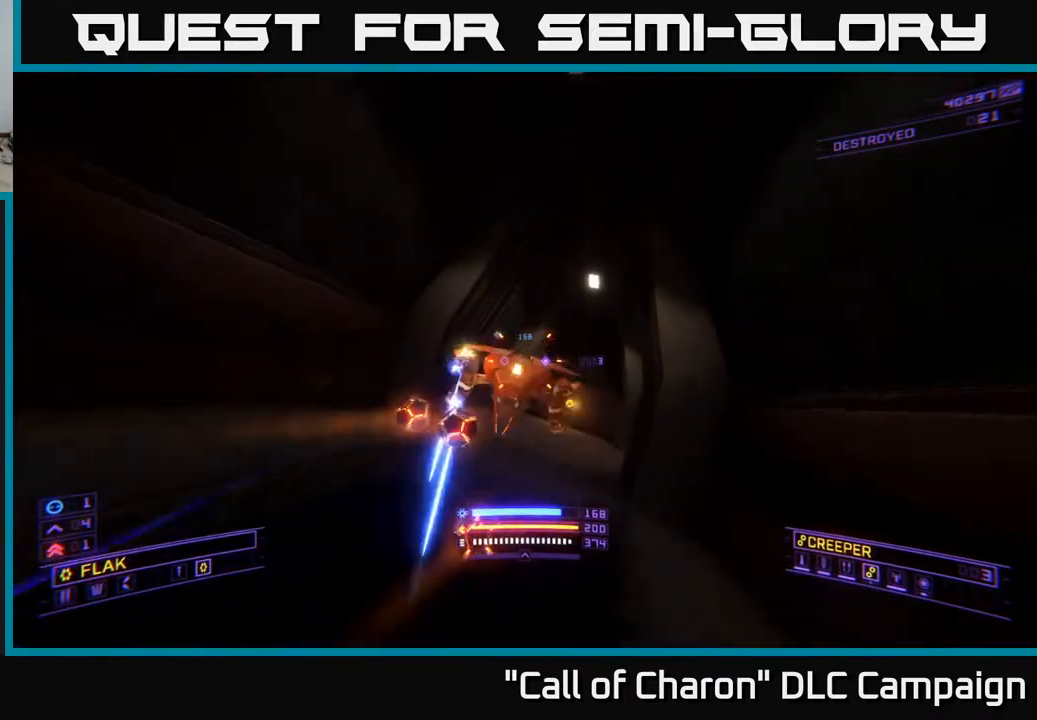
{"buttons": ["X", "R2"], "left_stick": "down", "right_stick": "right", "events": [[117, "A", "up"], [200, "right_stick", "center"], [400, "right_stick", "right"], [500, "X", "down"]]}
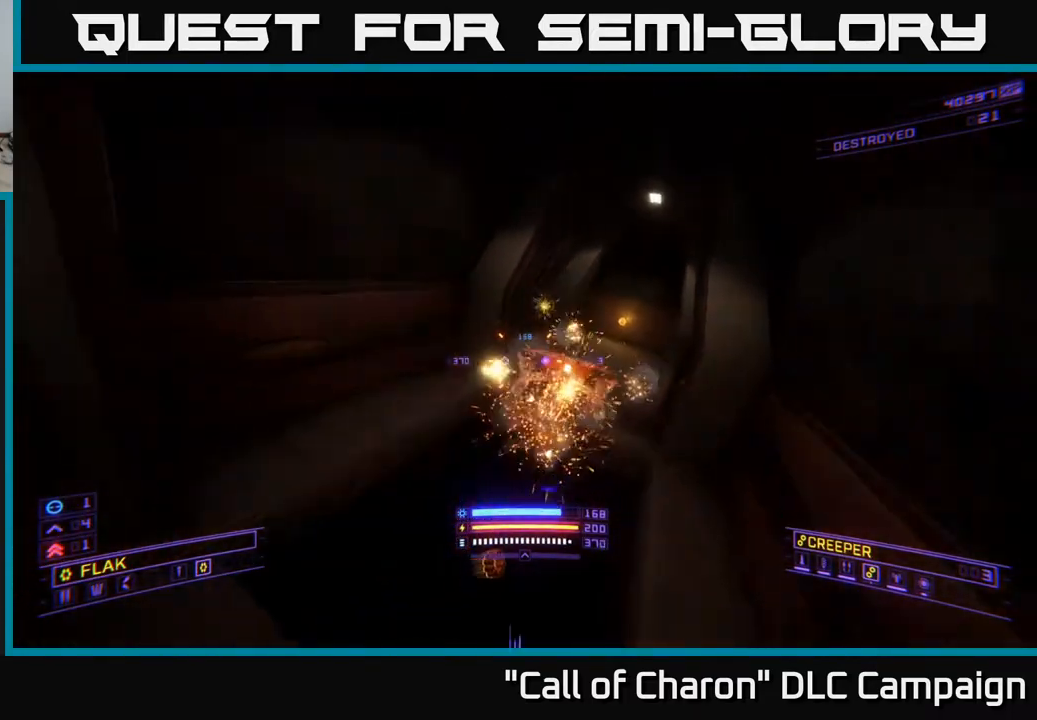
{"buttons": ["X"], "left_stick": "left", "right_stick": "left", "events": [[50, "right_stick", "center"], [83, "R2", "up"], [117, "right_stick", "left"], [250, "left_stick", "down-left"], [383, "left_stick", "left"]]}
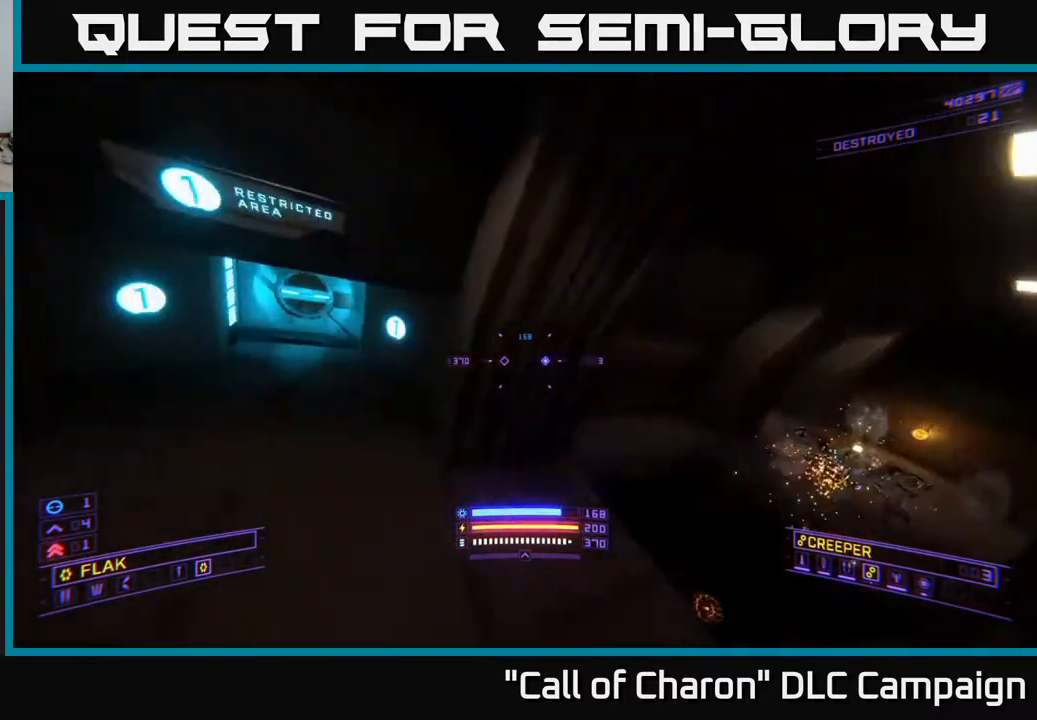
{"buttons": [], "left_stick": "up-left", "right_stick": "center", "events": [[117, "left_stick", "up-left"], [317, "X", "up"], [383, "right_stick", "center"]]}
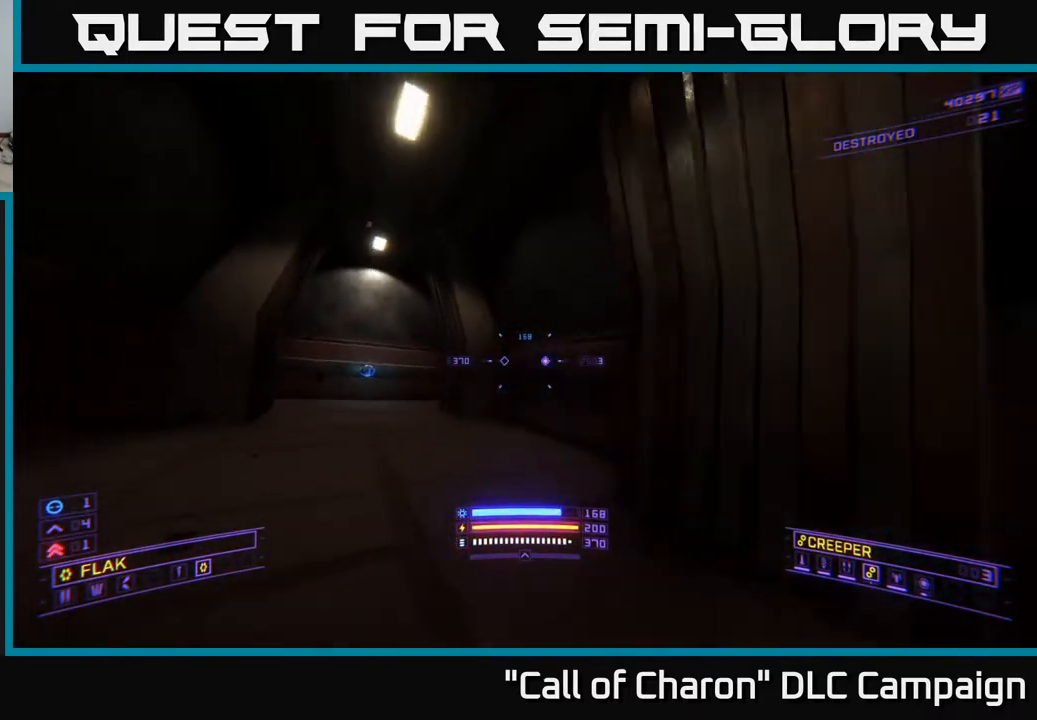
{"buttons": ["L1"], "left_stick": "up", "right_stick": "center", "events": [[50, "right_stick", "left"], [100, "L1", "down"], [133, "right_stick", "down-left"], [267, "right_stick", "center"], [450, "left_stick", "up"]]}
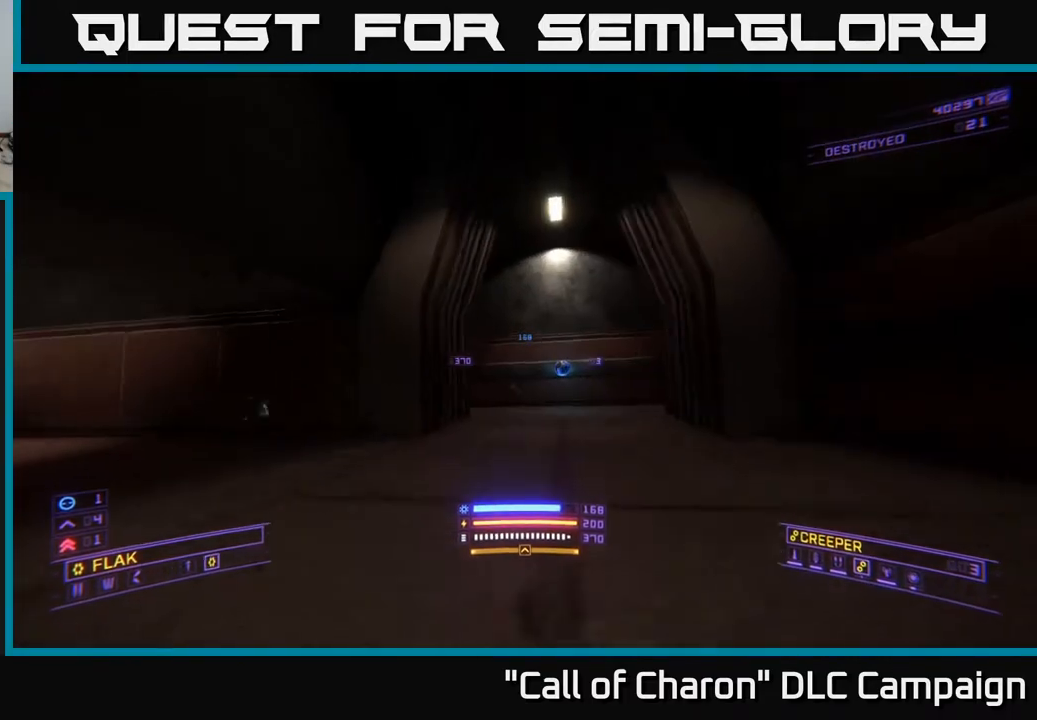
{"buttons": ["L1"], "left_stick": "up-left", "right_stick": "right", "events": [[83, "right_stick", "right"], [350, "left_stick", "up-left"]]}
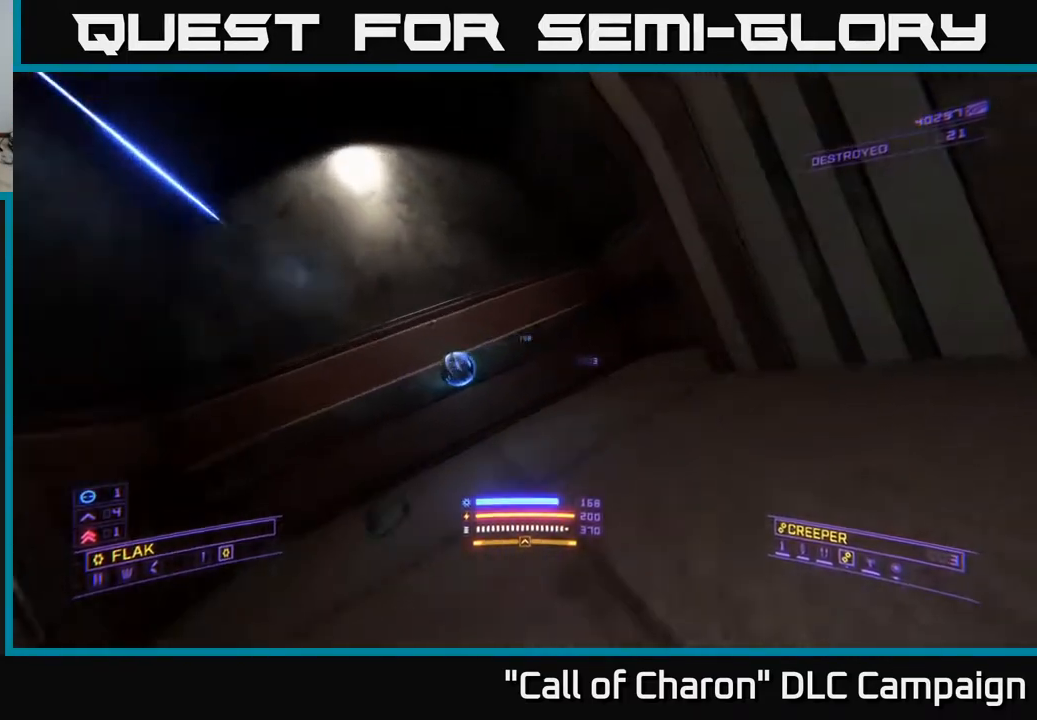
{"buttons": [], "left_stick": "up-right", "right_stick": "right", "events": [[83, "L1", "up"], [100, "left_stick", "up"], [167, "B", "down"], [267, "B", "up"], [300, "left_stick", "center"], [500, "left_stick", "up-right"]]}
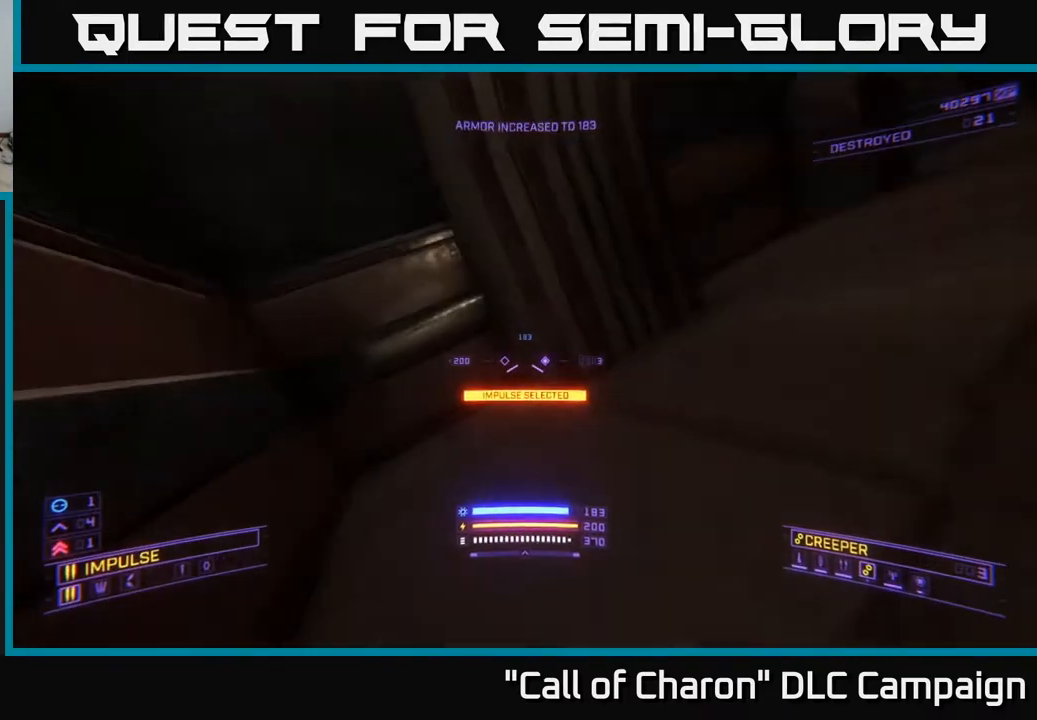
{"buttons": ["R2"], "left_stick": "center", "right_stick": "center", "events": [[167, "left_stick", "up"], [250, "right_stick", "center"], [400, "left_stick", "center"], [450, "R2", "down"]]}
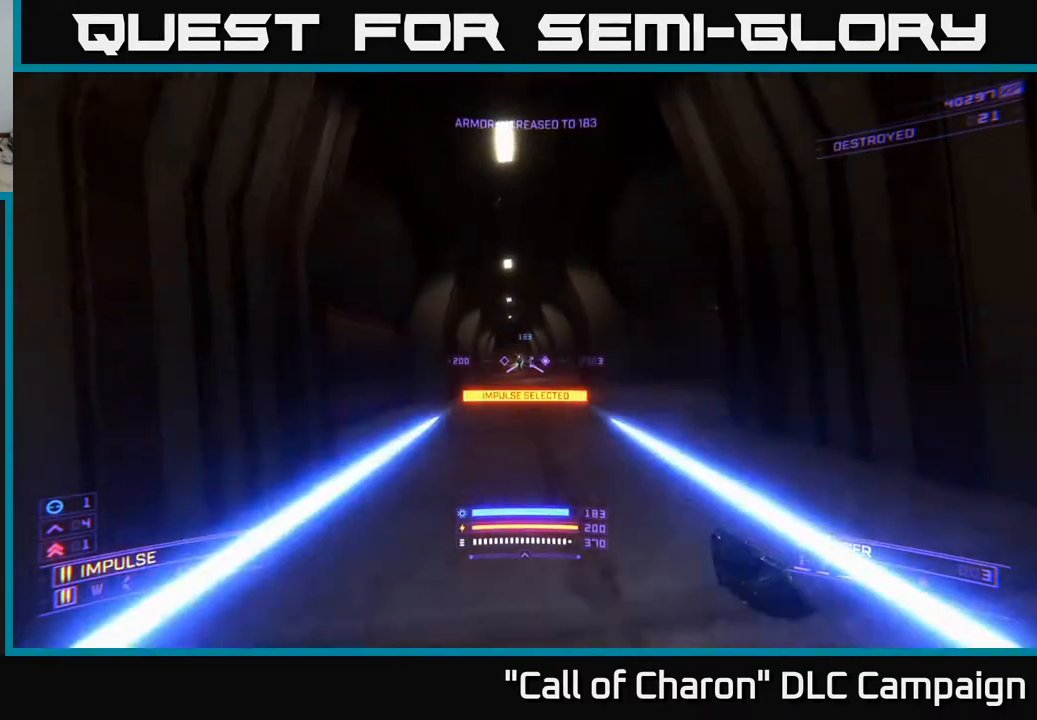
{"buttons": ["A", "R2"], "left_stick": "right", "right_stick": "center", "events": [[33, "R2", "up"], [167, "R2", "down"], [167, "right_stick", "left"], [250, "A", "down"], [267, "left_stick", "right"], [283, "R2", "up"], [317, "right_stick", "center"], [433, "R2", "down"]]}
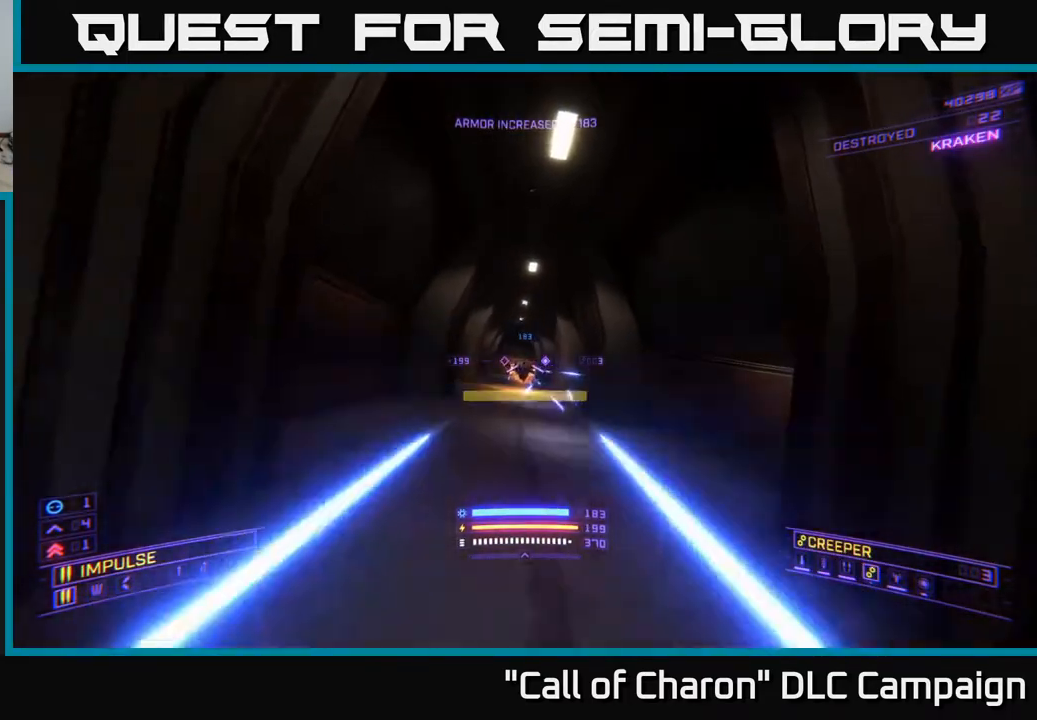
{"buttons": ["X"], "left_stick": "up-left", "right_stick": "center", "events": [[33, "left_stick", "up-right"], [50, "R2", "up"], [117, "right_stick", "down"], [150, "R2", "down"], [167, "left_stick", "up"], [250, "R2", "up"], [267, "A", "up"], [283, "right_stick", "center"], [333, "left_stick", "up-left"], [433, "X", "down"]]}
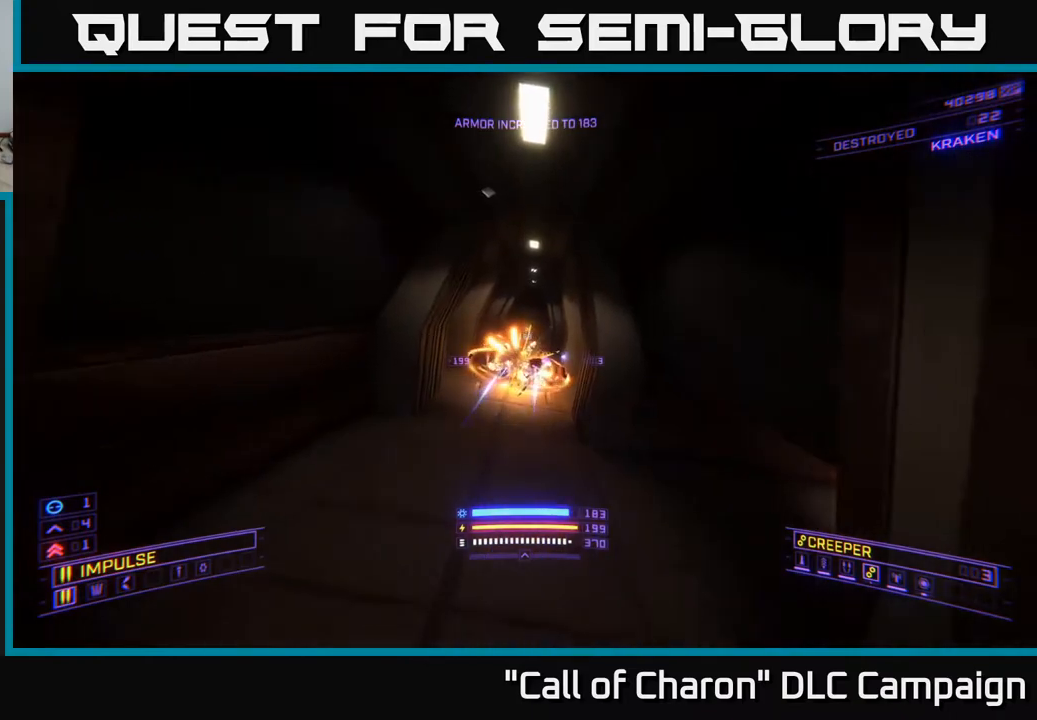
{"buttons": ["L1"], "left_stick": "up", "right_stick": "center", "events": [[67, "left_stick", "up-right"], [100, "X", "up"], [150, "left_stick", "up"], [267, "right_stick", "up-left"], [333, "right_stick", "up"], [450, "L1", "down"], [467, "right_stick", "center"]]}
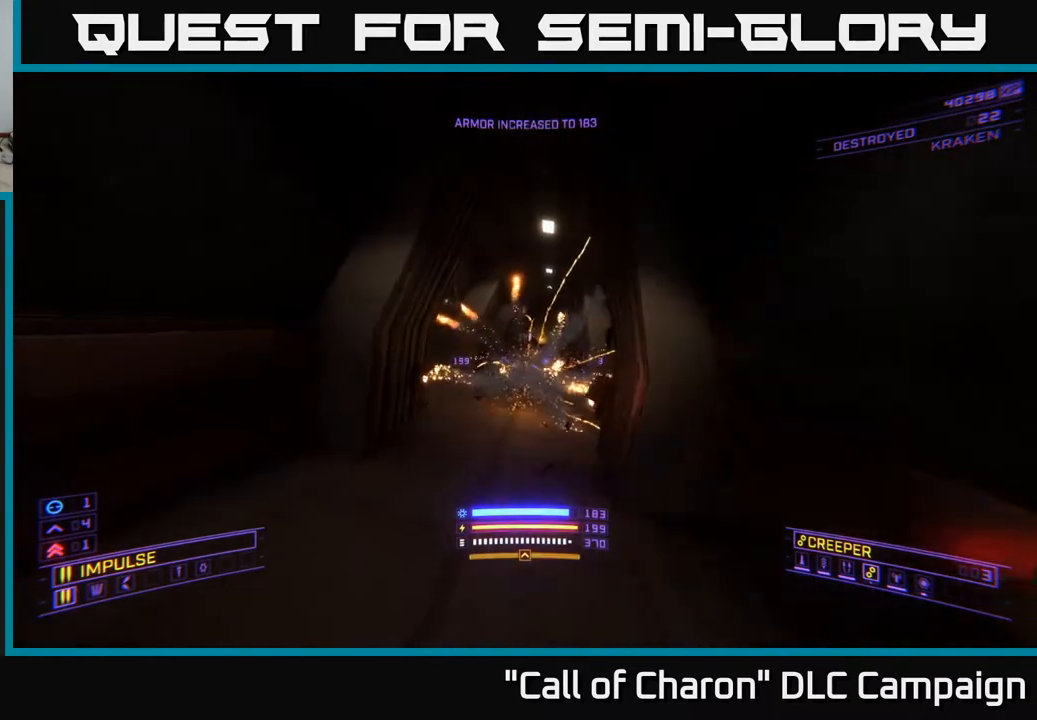
{"buttons": ["L1"], "left_stick": "up", "right_stick": "center", "events": []}
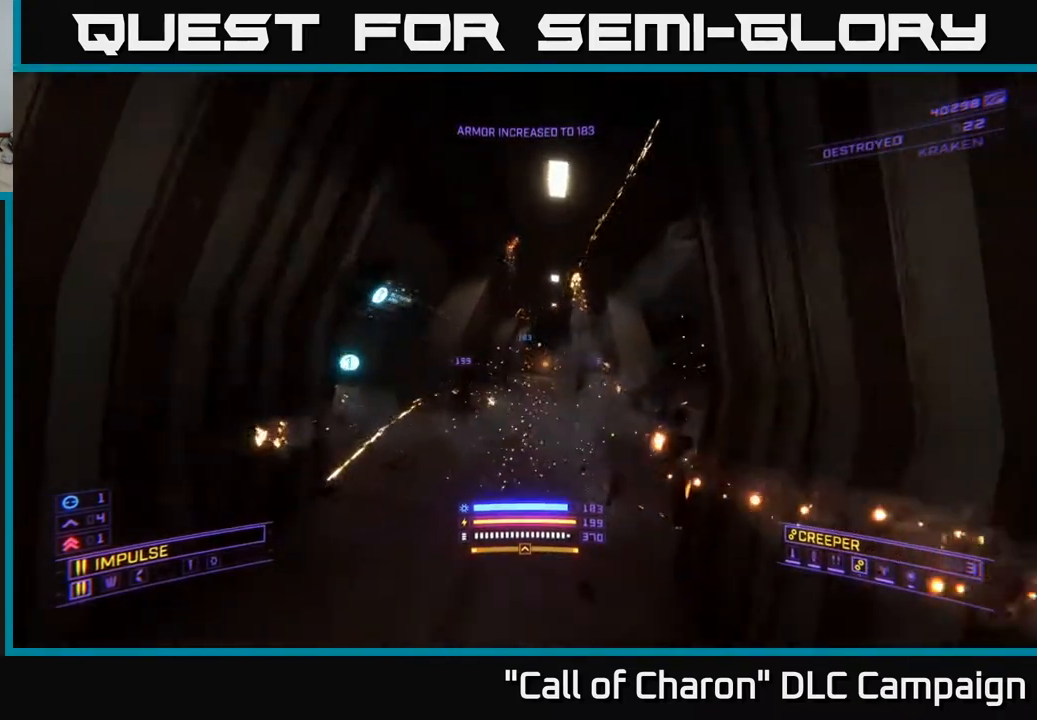
{"buttons": [], "left_stick": "left", "right_stick": "left", "events": [[233, "L1", "up"], [317, "left_stick", "center"], [333, "right_stick", "left"], [367, "left_stick", "left"]]}
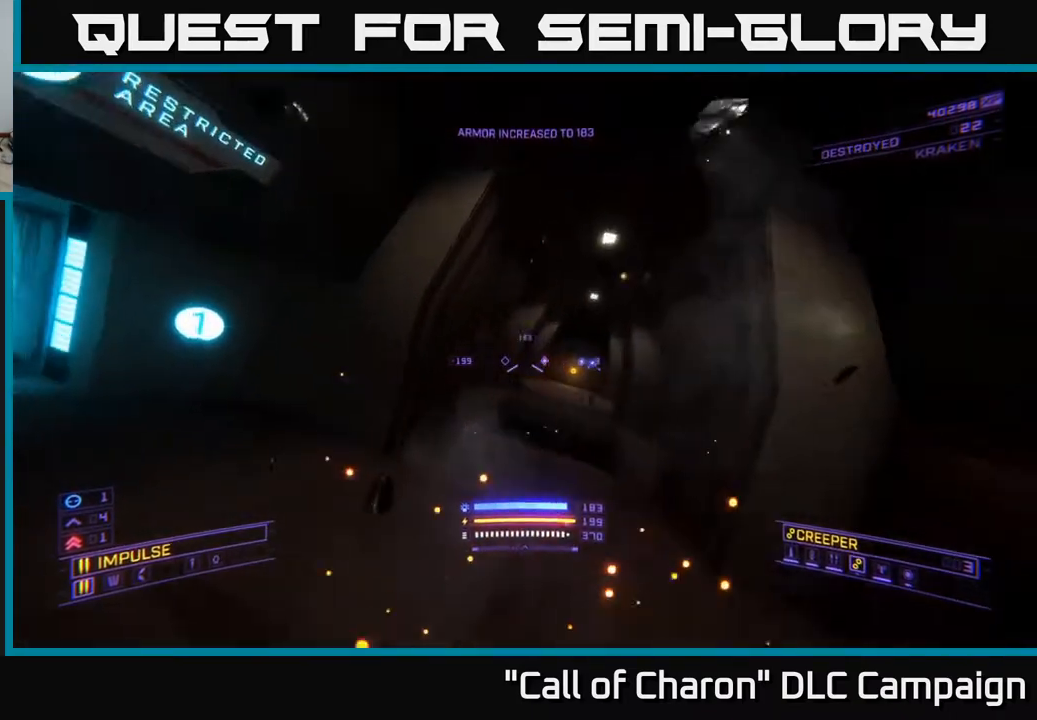
{"buttons": [], "left_stick": "up-right", "right_stick": "right", "events": [[117, "left_stick", "center"], [167, "left_stick", "right"], [200, "right_stick", "right"], [433, "left_stick", "up-right"]]}